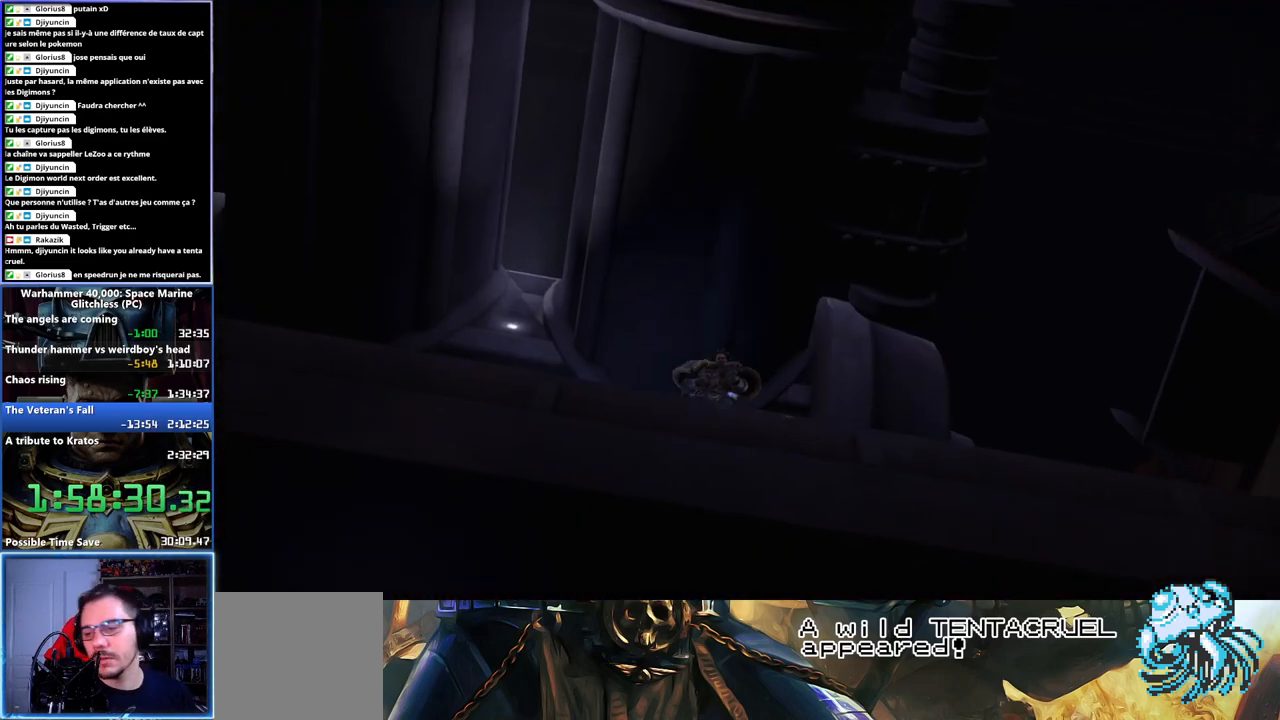
Gameplay with a controller (Xbox layout); each line is a JSON object with the inputs held at the frame after it. "events" lists button and stick changes between this image and that frame as [ms after this image, input, new state], when the widget could be followed in between. Not read: L1 R1.
{"buttons": ["A"], "left_stick": "center", "right_stick": "center", "events": [[67, "A", "down"], [133, "A", "up"], [233, "A", "down"], [333, "A", "up"], [433, "A", "down"]]}
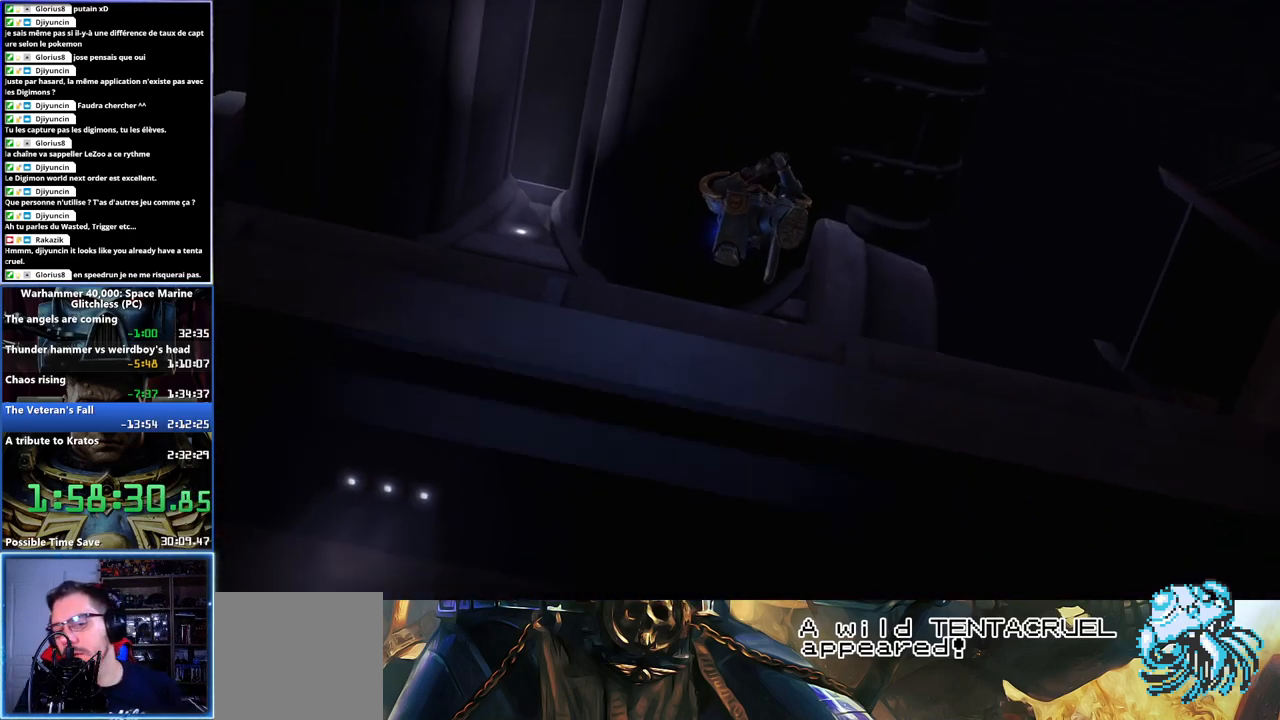
{"buttons": [], "left_stick": "center", "right_stick": "center", "events": [[33, "A", "up"], [167, "A", "down"], [250, "A", "up"], [383, "A", "down"], [483, "A", "up"]]}
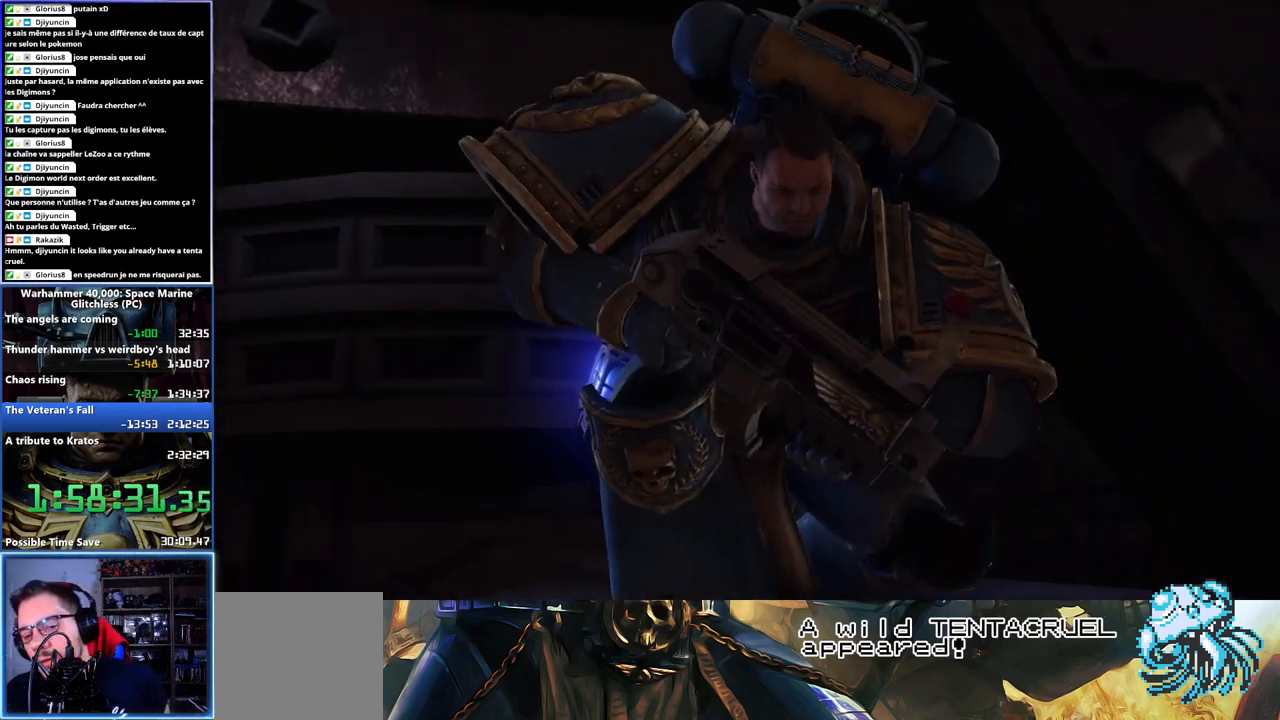
{"buttons": ["A"], "left_stick": "center", "right_stick": "center", "events": [[67, "A", "down"], [150, "A", "up"], [250, "A", "down"], [350, "A", "up"], [450, "A", "down"]]}
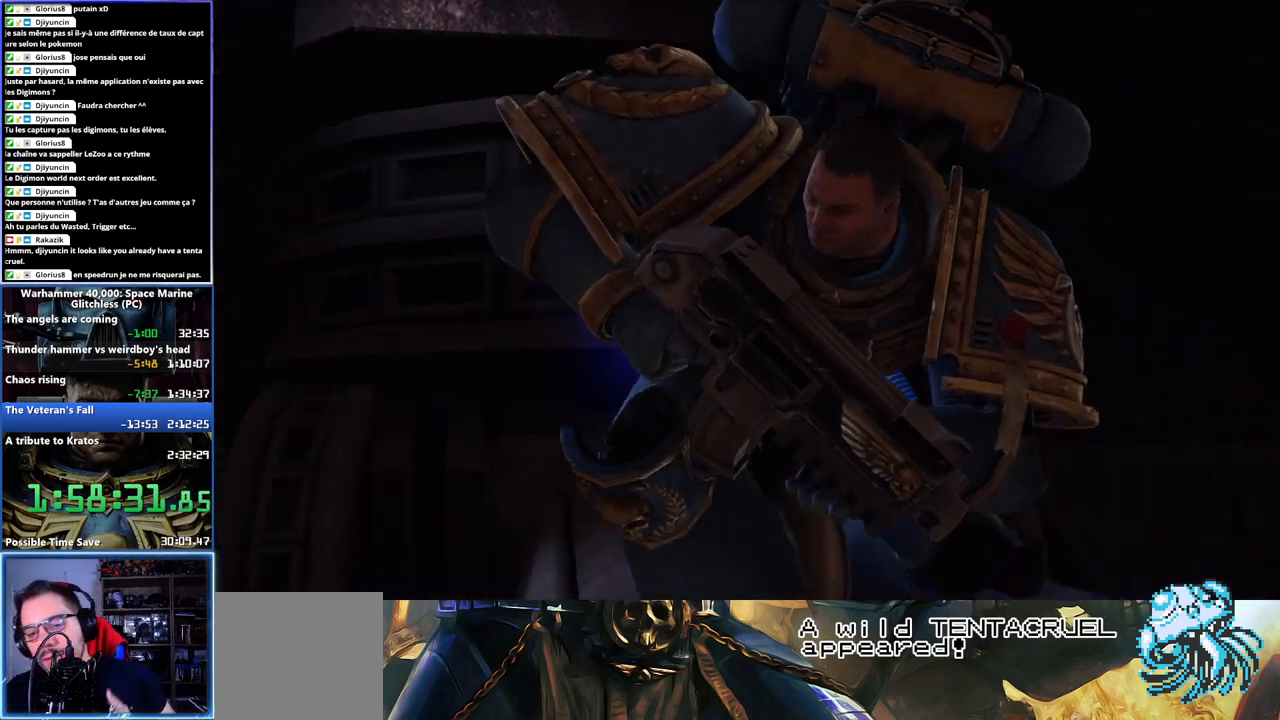
{"buttons": ["A"], "left_stick": "center", "right_stick": "center", "events": [[67, "A", "up"], [167, "A", "down"], [300, "A", "up"], [367, "A", "down"]]}
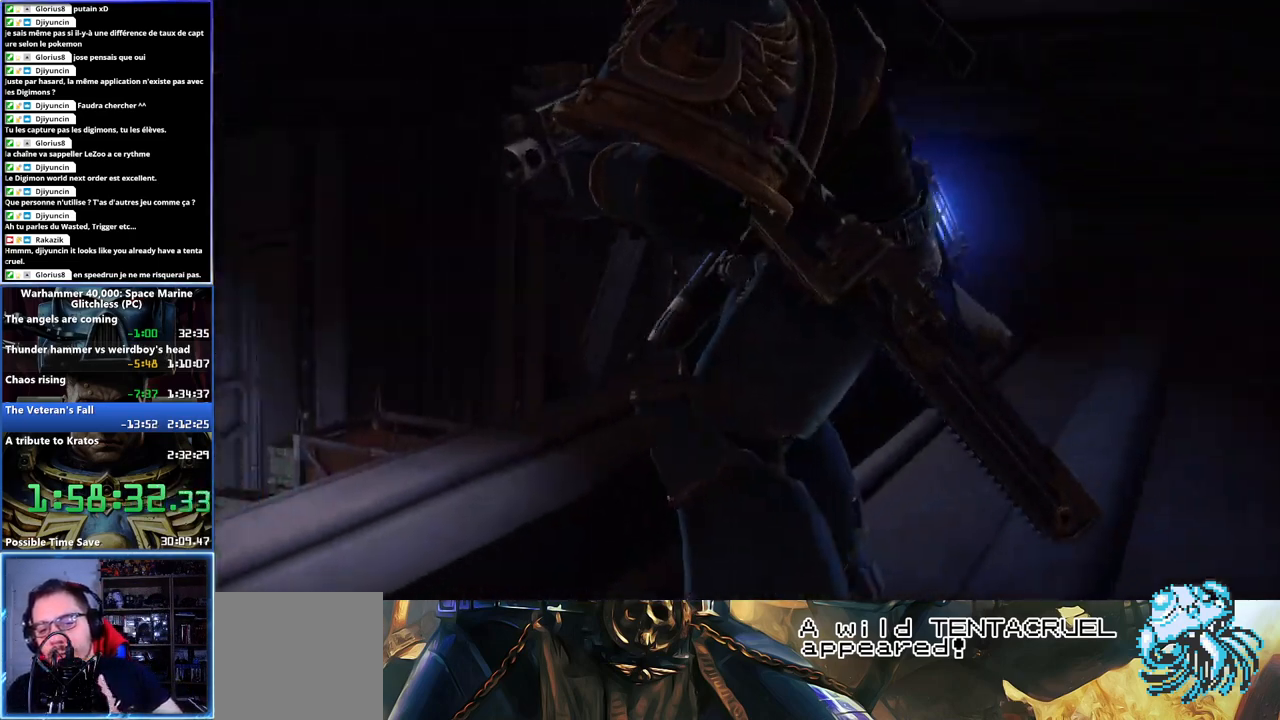
{"buttons": ["A"], "left_stick": "center", "right_stick": "center", "events": [[17, "A", "up"], [83, "A", "down"], [233, "A", "up"], [300, "A", "down"], [433, "A", "up"], [483, "A", "down"]]}
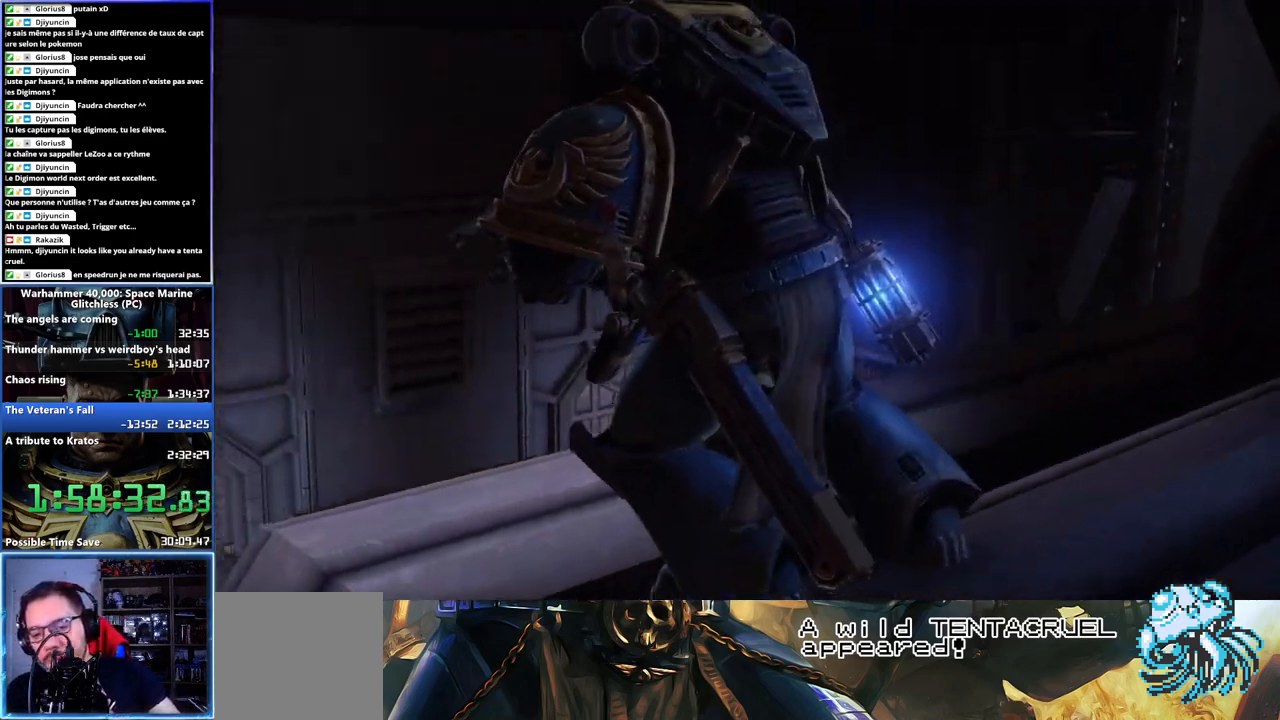
{"buttons": [], "left_stick": "center", "right_stick": "center", "events": [[100, "A", "up"], [167, "A", "down"], [283, "A", "up"], [367, "A", "down"], [483, "A", "up"]]}
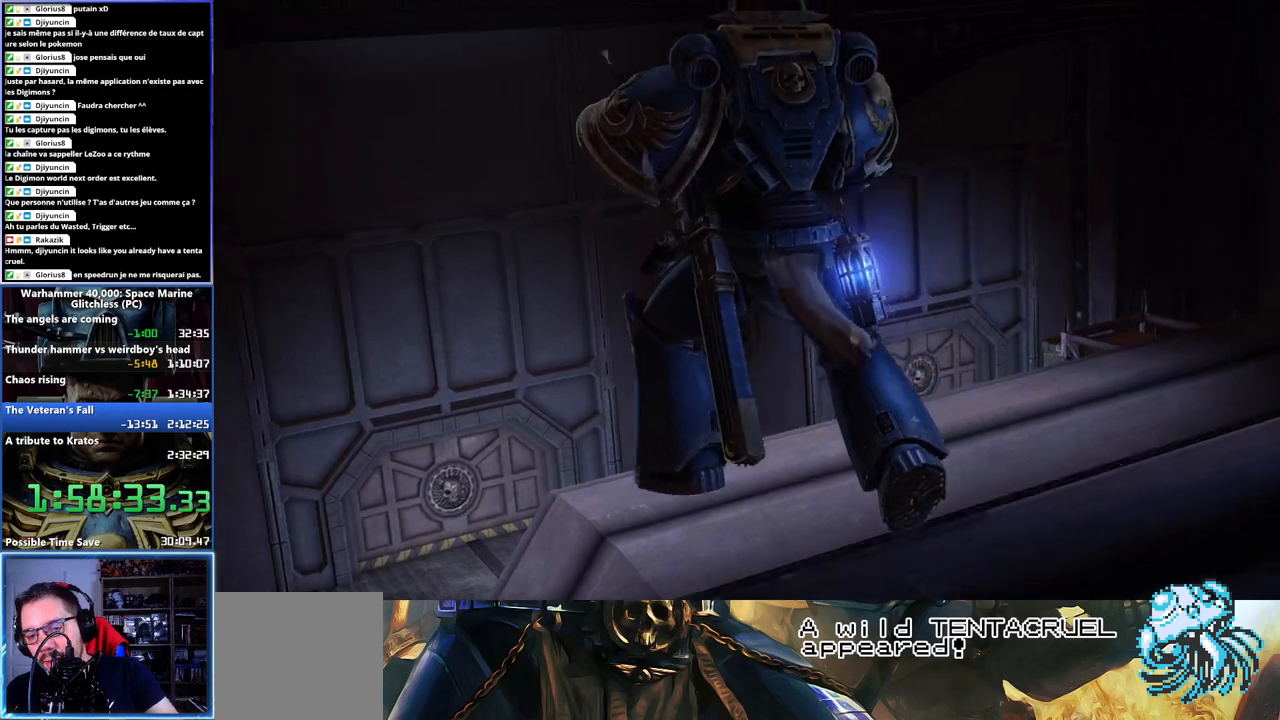
{"buttons": ["A"], "left_stick": "center", "right_stick": "center", "events": [[50, "A", "down"], [167, "A", "up"], [250, "A", "down"], [350, "A", "up"], [433, "A", "down"]]}
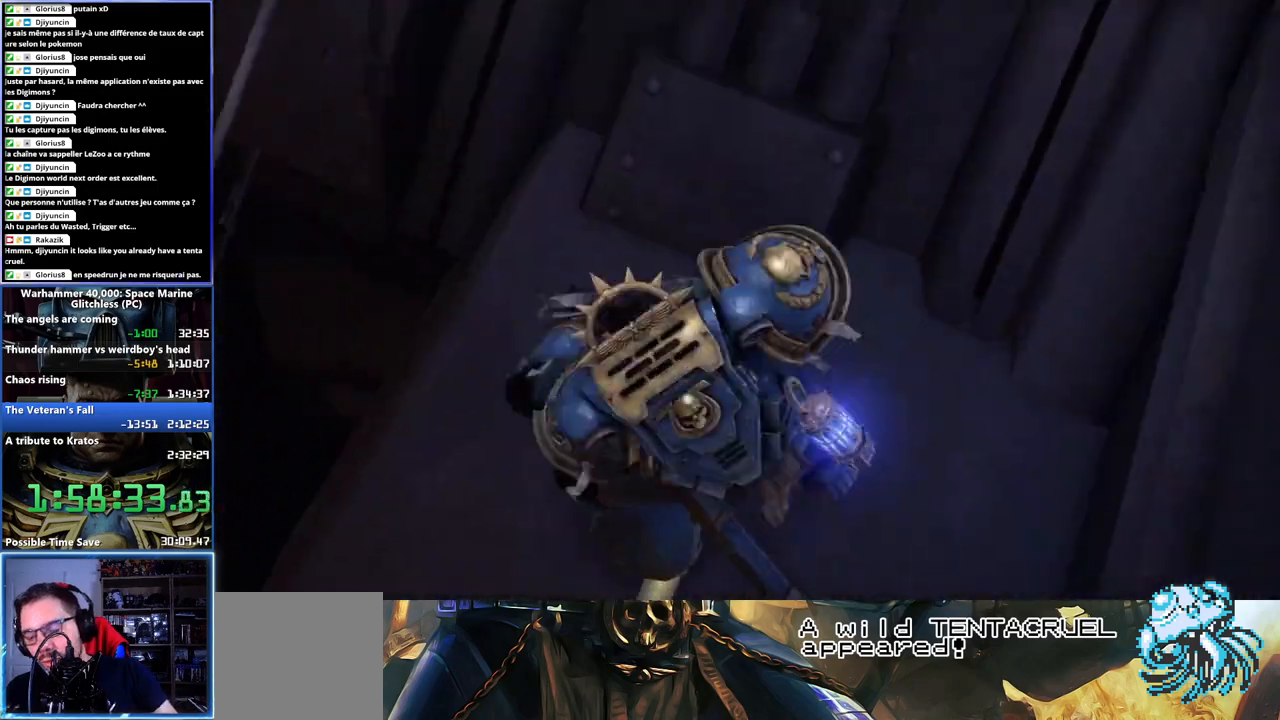
{"buttons": [], "left_stick": "center", "right_stick": "center", "events": [[33, "A", "up"], [100, "A", "down"], [183, "A", "up"], [267, "A", "down"], [350, "A", "up"], [417, "A", "down"], [500, "A", "up"]]}
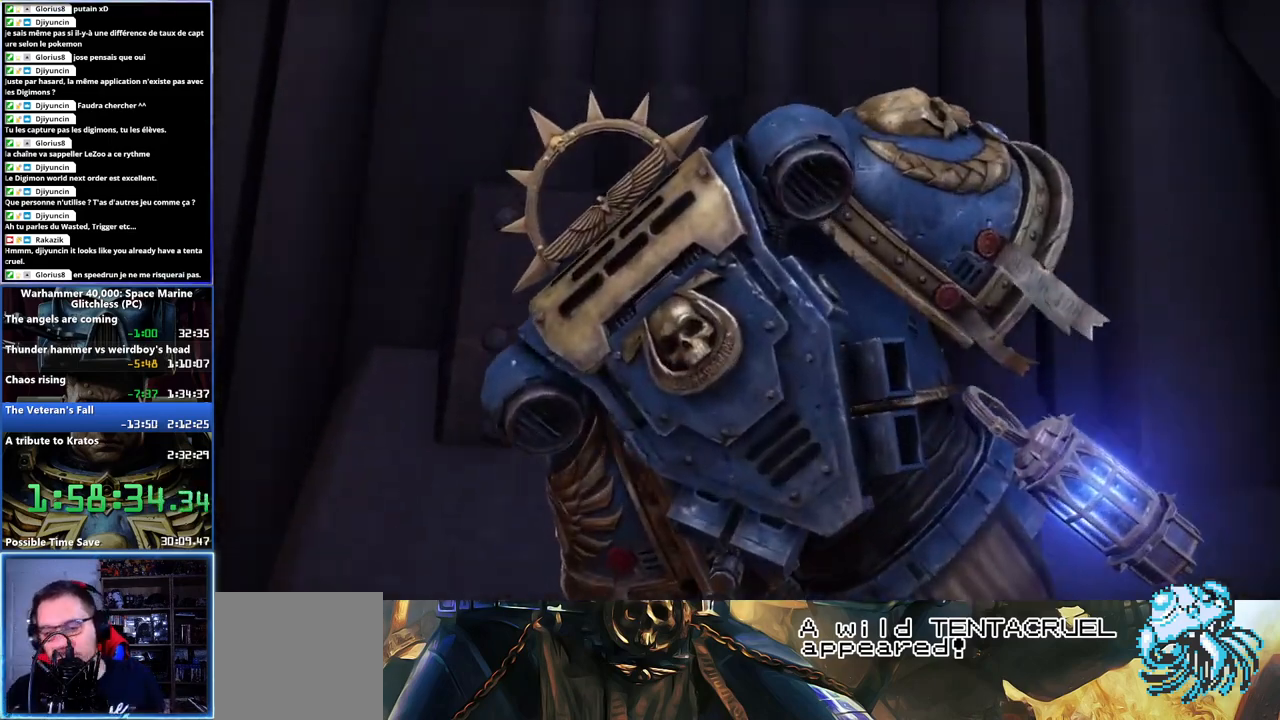
{"buttons": [], "left_stick": "center", "right_stick": "center", "events": [[83, "A", "down"], [167, "A", "up"], [250, "A", "down"], [333, "A", "up"], [417, "A", "down"], [467, "A", "up"]]}
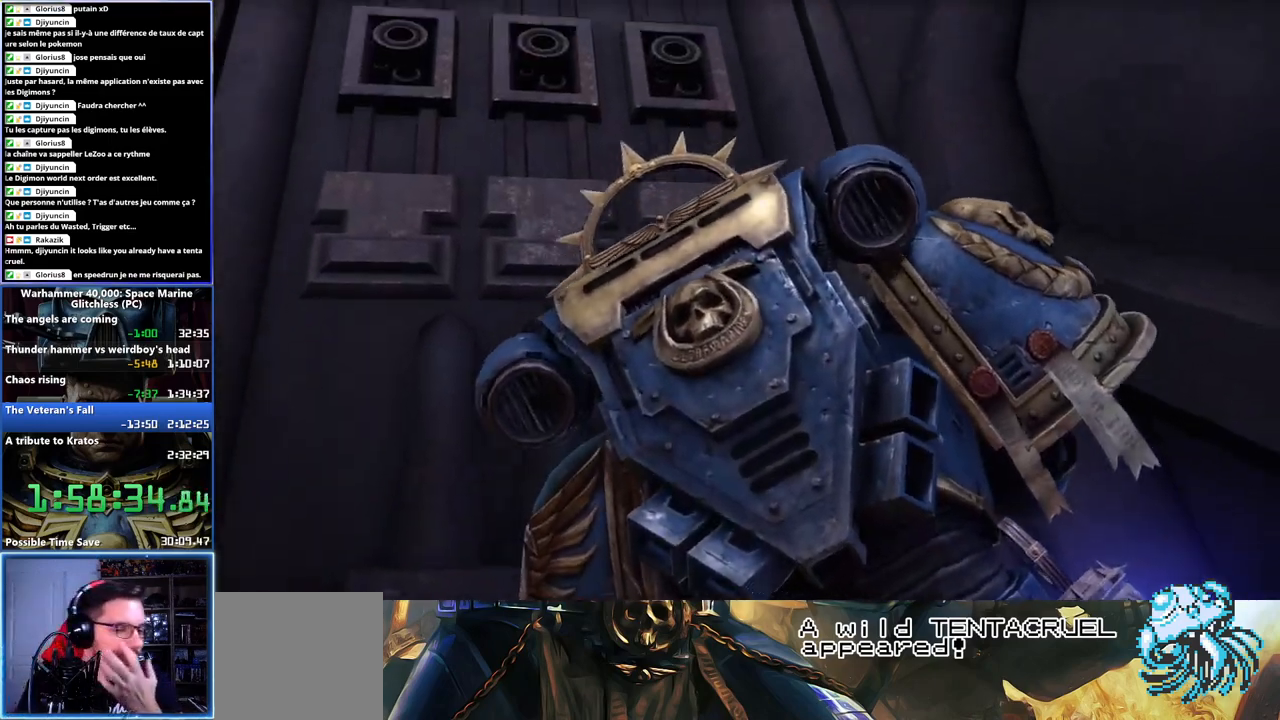
{"buttons": ["A"], "left_stick": "center", "right_stick": "center", "events": [[67, "A", "down"], [150, "A", "up"], [250, "A", "down"], [350, "A", "up"], [417, "A", "down"]]}
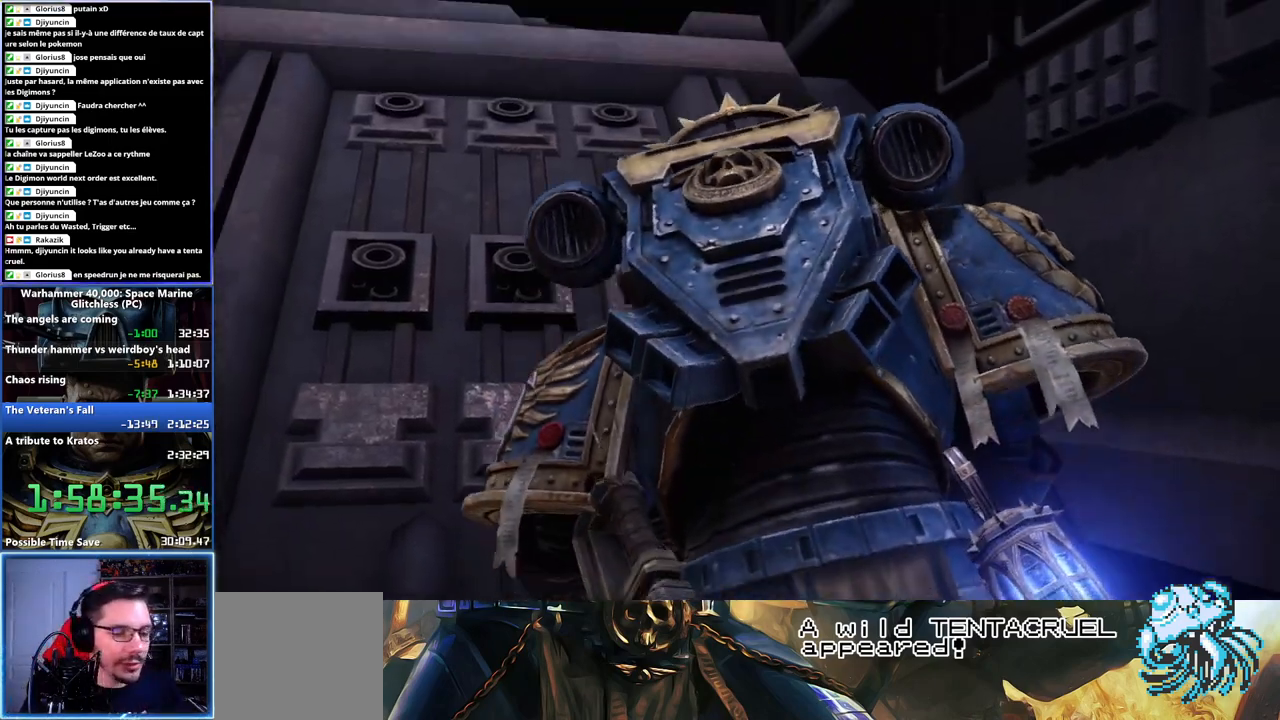
{"buttons": ["A"], "left_stick": "center", "right_stick": "center", "events": [[17, "A", "up"], [117, "A", "down"], [217, "A", "up"], [283, "A", "down"], [400, "A", "up"], [467, "A", "down"]]}
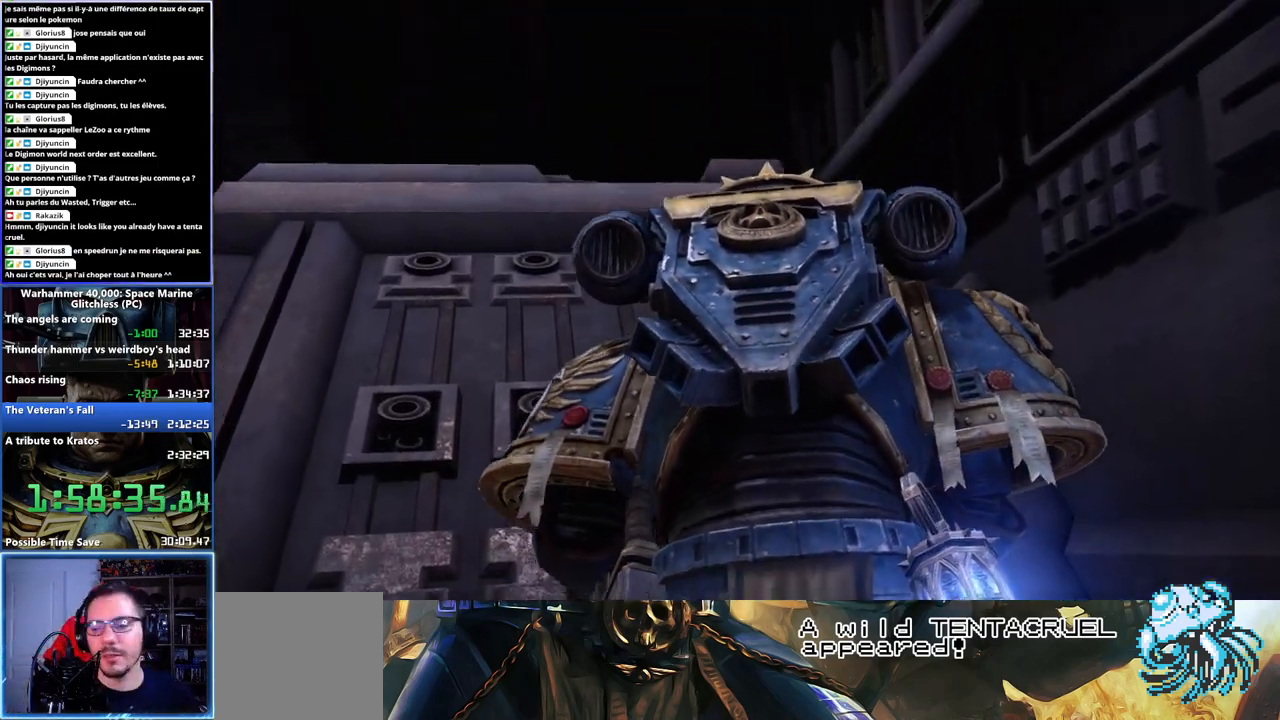
{"buttons": ["A"], "left_stick": "center", "right_stick": "center", "events": [[67, "A", "up"], [150, "A", "down"], [233, "A", "up"], [317, "A", "down"], [400, "A", "up"], [483, "A", "down"]]}
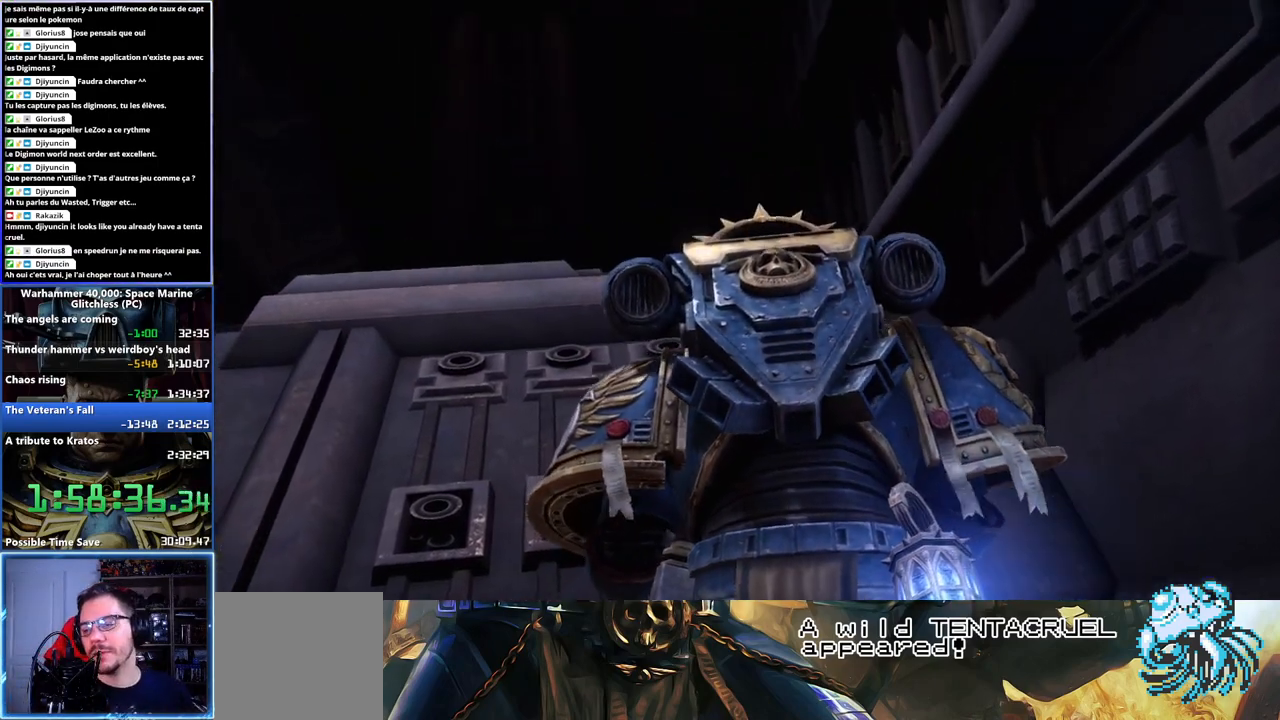
{"buttons": ["A"], "left_stick": "center", "right_stick": "center", "events": [[50, "A", "up"], [133, "A", "down"], [233, "A", "up"], [317, "A", "down"], [400, "A", "up"], [500, "A", "down"]]}
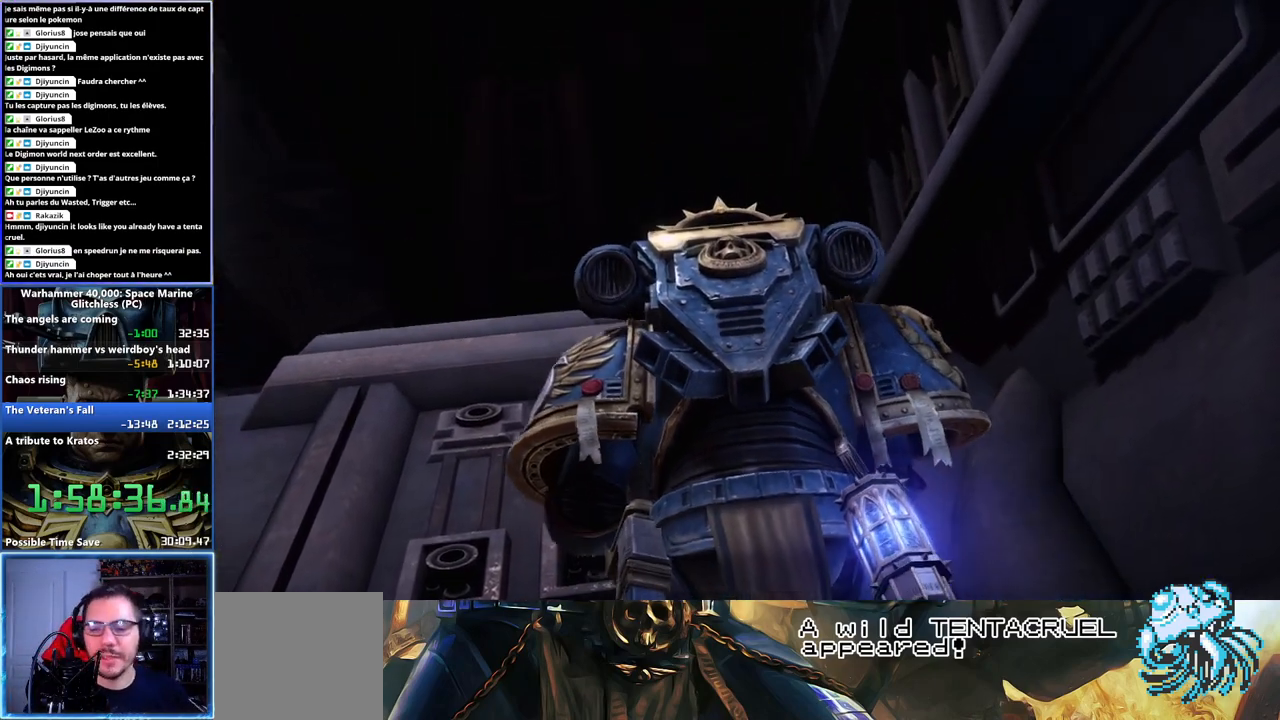
{"buttons": ["A"], "left_stick": "center", "right_stick": "center", "events": [[83, "A", "up"], [150, "A", "down"], [250, "A", "up"], [317, "A", "down"], [417, "A", "up"], [483, "A", "down"]]}
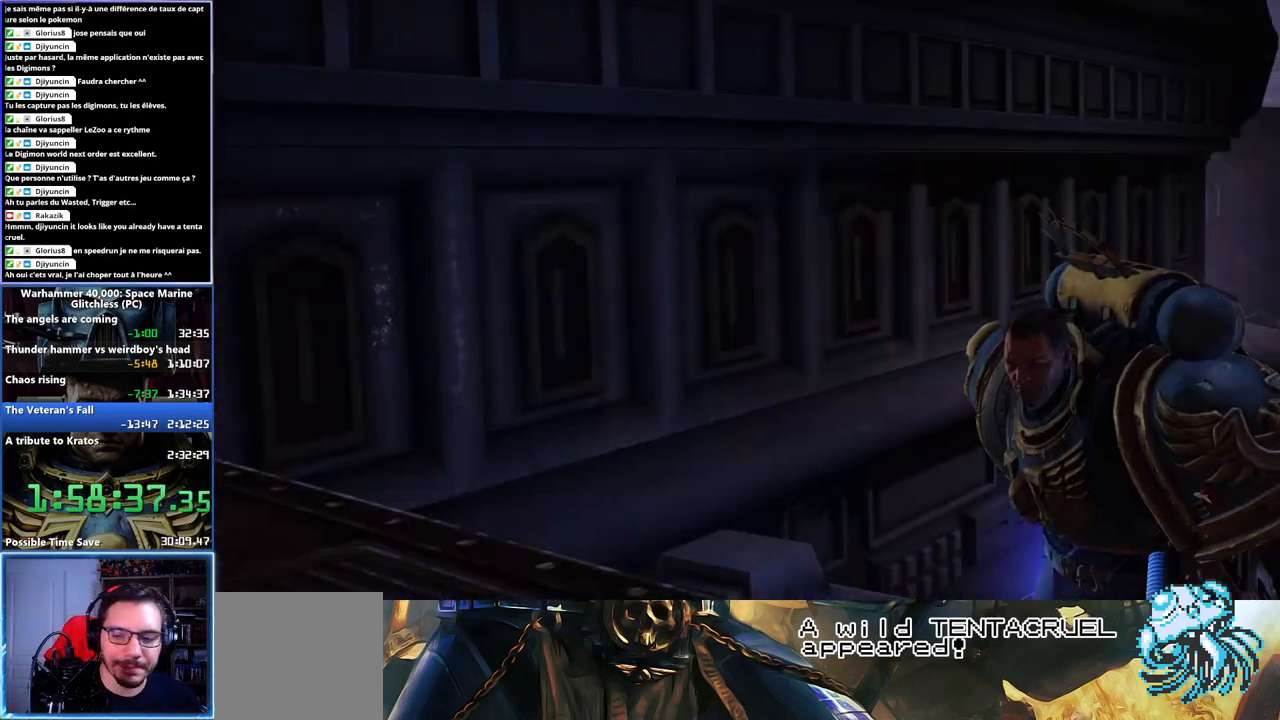
{"buttons": ["A"], "left_stick": "center", "right_stick": "center", "events": [[67, "A", "up"], [150, "A", "down"], [250, "A", "up"], [333, "A", "down"], [417, "A", "up"], [500, "A", "down"]]}
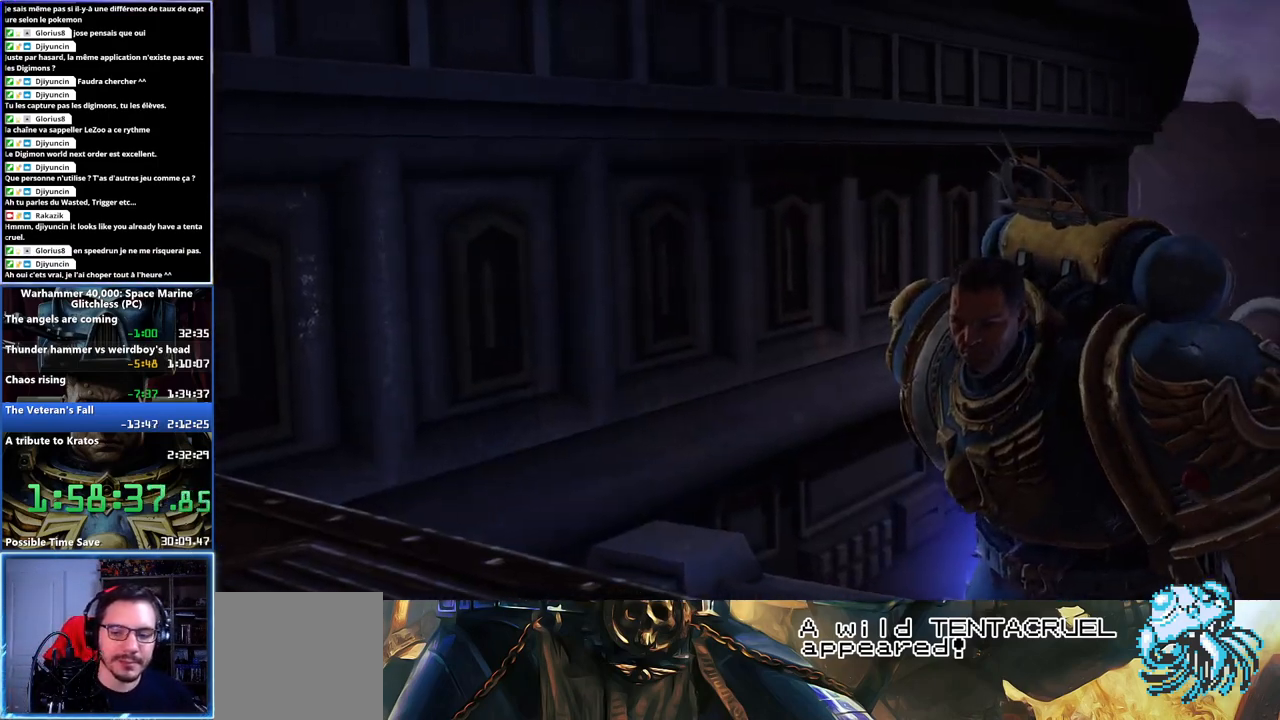
{"buttons": [], "left_stick": "center", "right_stick": "center", "events": [[100, "A", "up"], [183, "A", "down"], [267, "A", "up"], [350, "A", "down"], [433, "A", "up"]]}
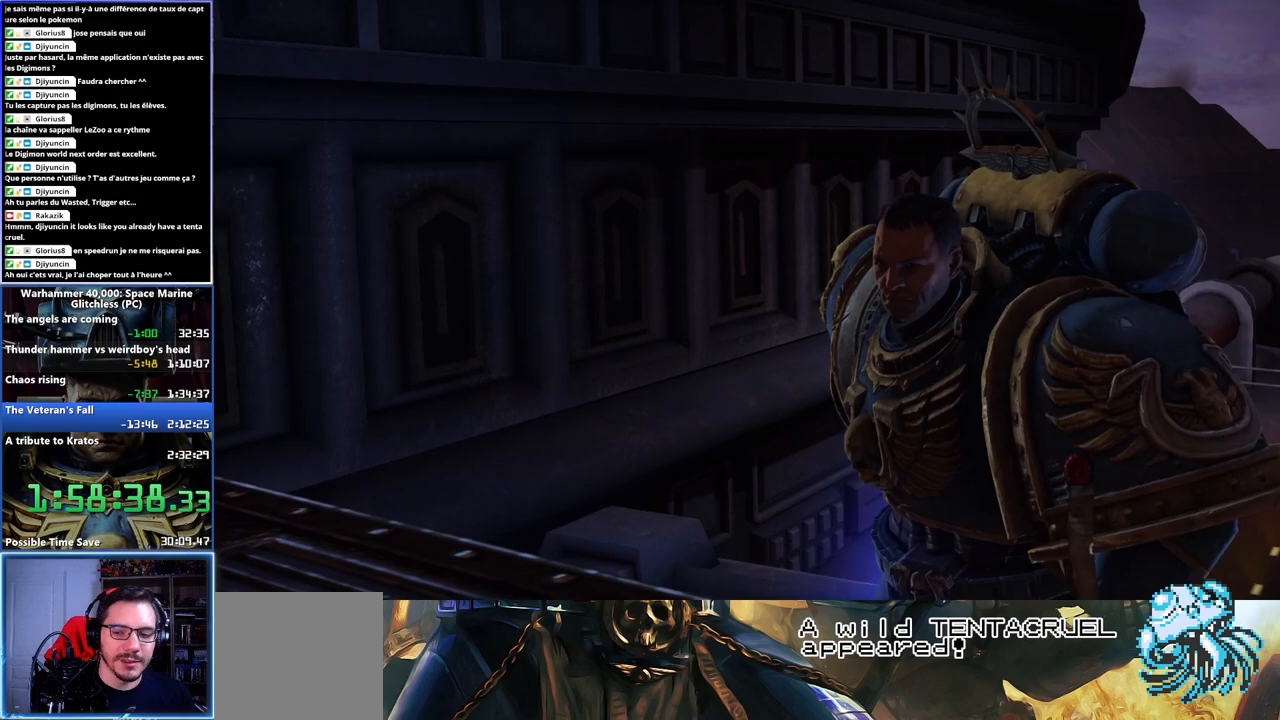
{"buttons": [], "left_stick": "center", "right_stick": "center", "events": [[17, "A", "down"], [100, "A", "up"], [183, "A", "down"], [250, "A", "up"], [350, "A", "down"], [450, "A", "up"]]}
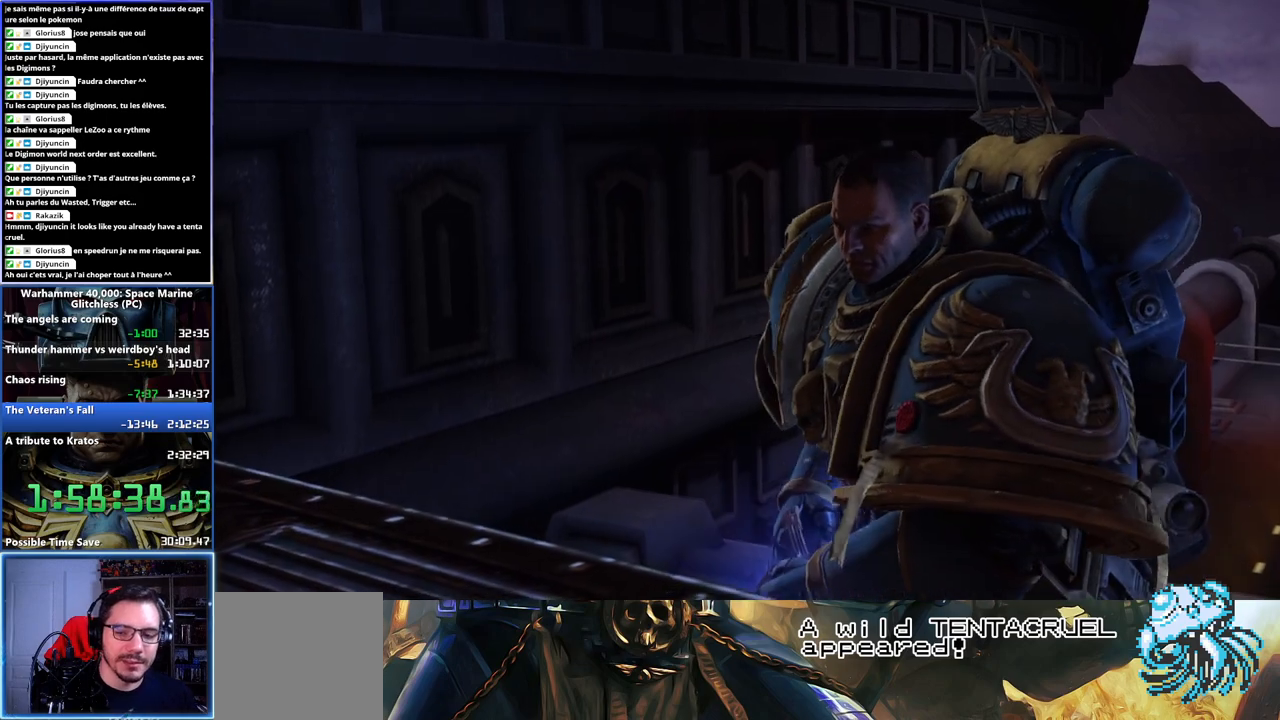
{"buttons": ["A"], "left_stick": "center", "right_stick": "center", "events": [[33, "A", "down"], [117, "A", "up"], [200, "A", "down"], [283, "A", "up"], [350, "A", "down"], [400, "A", "up"], [500, "A", "down"]]}
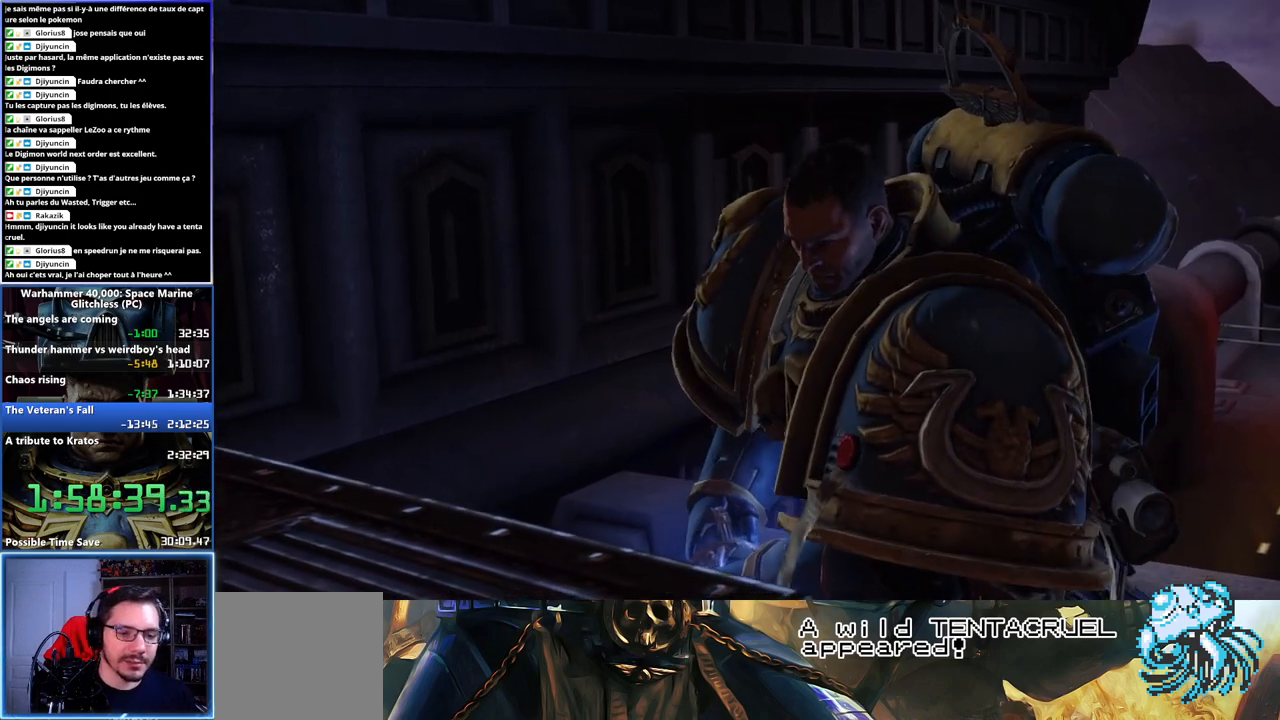
{"buttons": [], "left_stick": "center", "right_stick": "center", "events": [[50, "A", "up"], [133, "A", "down"], [167, "A", "up"], [267, "A", "down"], [317, "A", "up"], [383, "A", "down"], [467, "A", "up"]]}
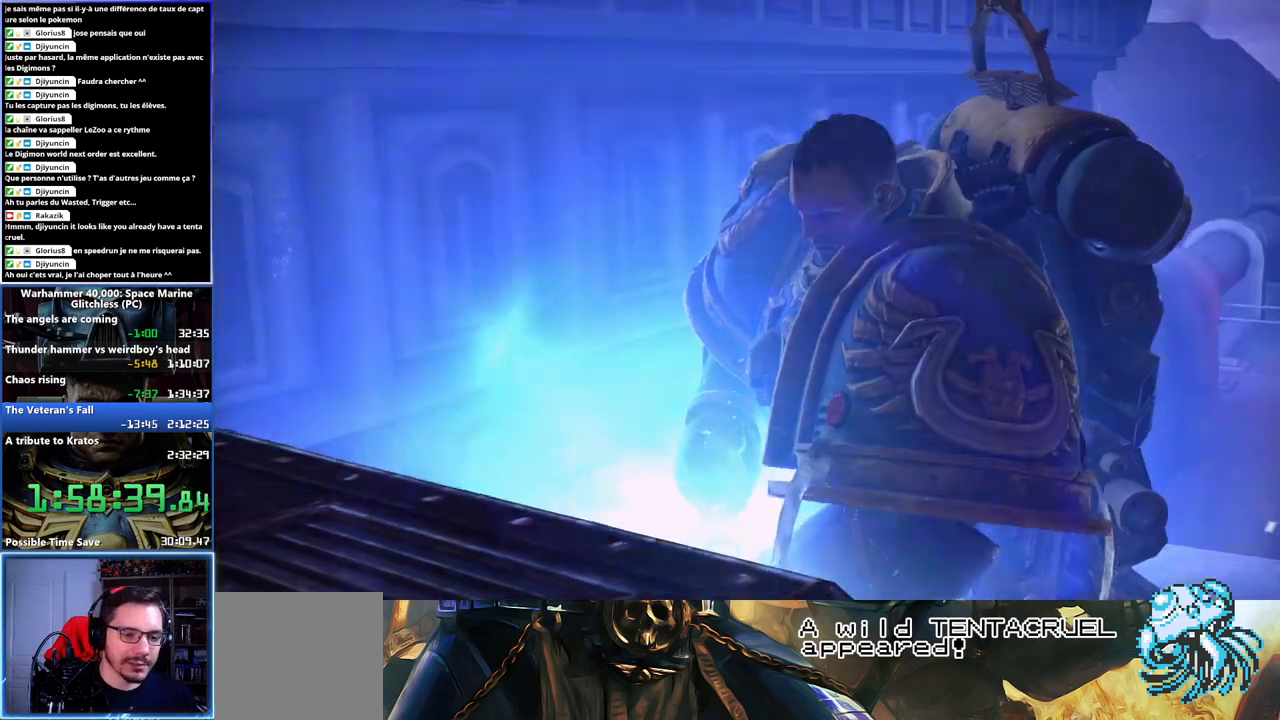
{"buttons": ["A"], "left_stick": "center", "right_stick": "center", "events": [[17, "A", "down"], [83, "A", "up"], [133, "A", "down"], [200, "A", "up"], [250, "A", "down"], [317, "A", "up"], [383, "A", "down"], [433, "A", "up"], [500, "A", "down"]]}
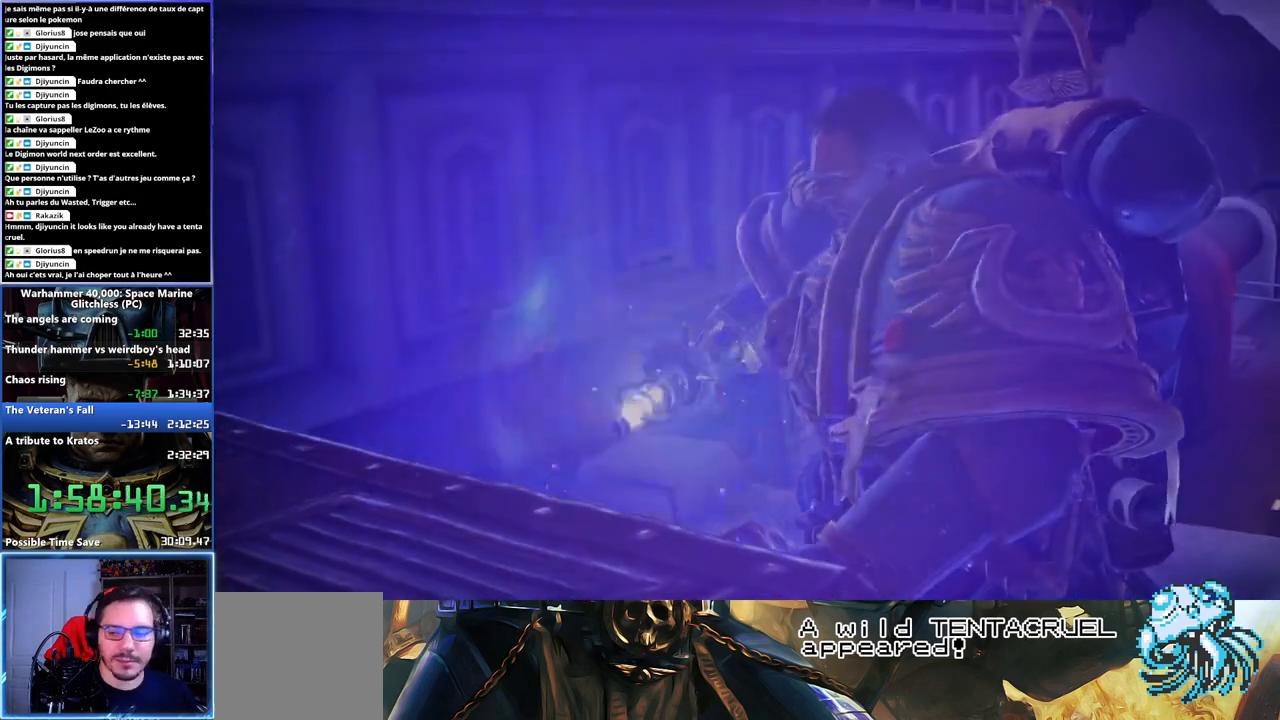
{"buttons": ["A"], "left_stick": "center", "right_stick": "center", "events": [[67, "A", "up"], [117, "A", "down"], [167, "A", "up"], [267, "A", "down"], [333, "A", "up"], [383, "A", "down"], [450, "A", "up"], [467, "A", "down"]]}
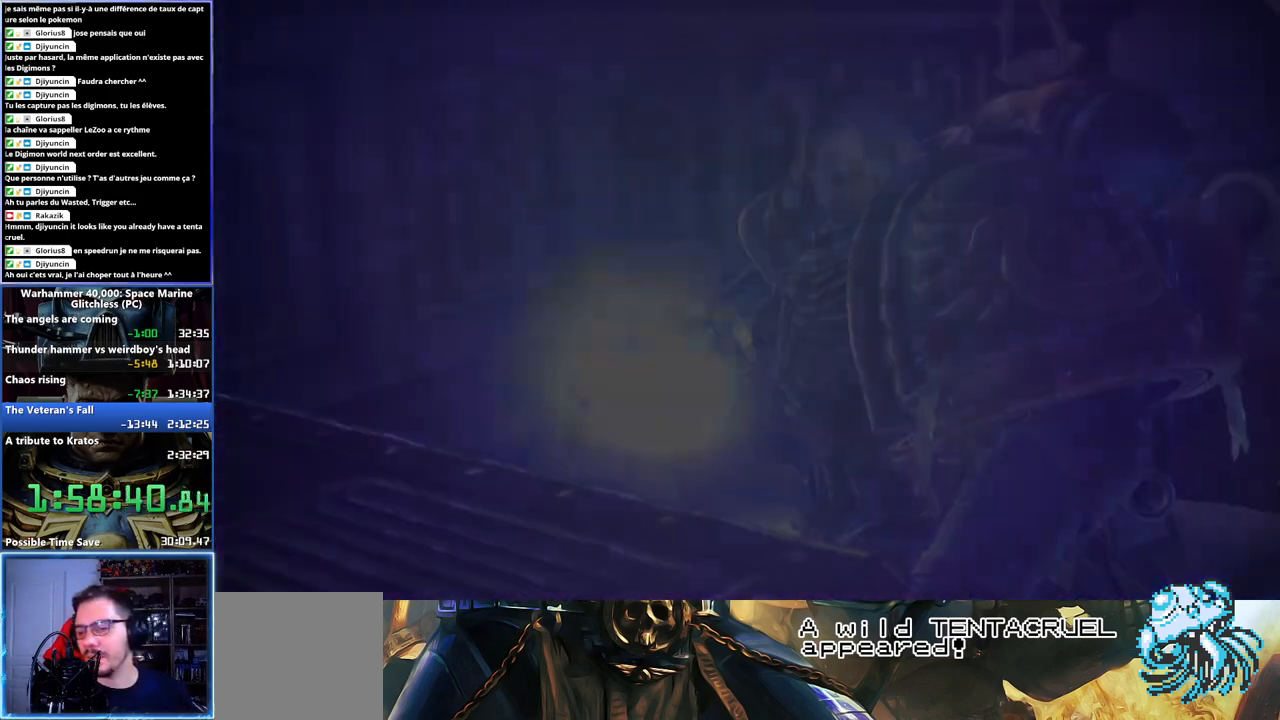
{"buttons": [], "left_stick": "center", "right_stick": "center", "events": [[67, "A", "up"], [133, "A", "down"], [217, "A", "up"], [250, "A", "down"], [283, "A", "up"], [367, "A", "down"], [450, "A", "up"]]}
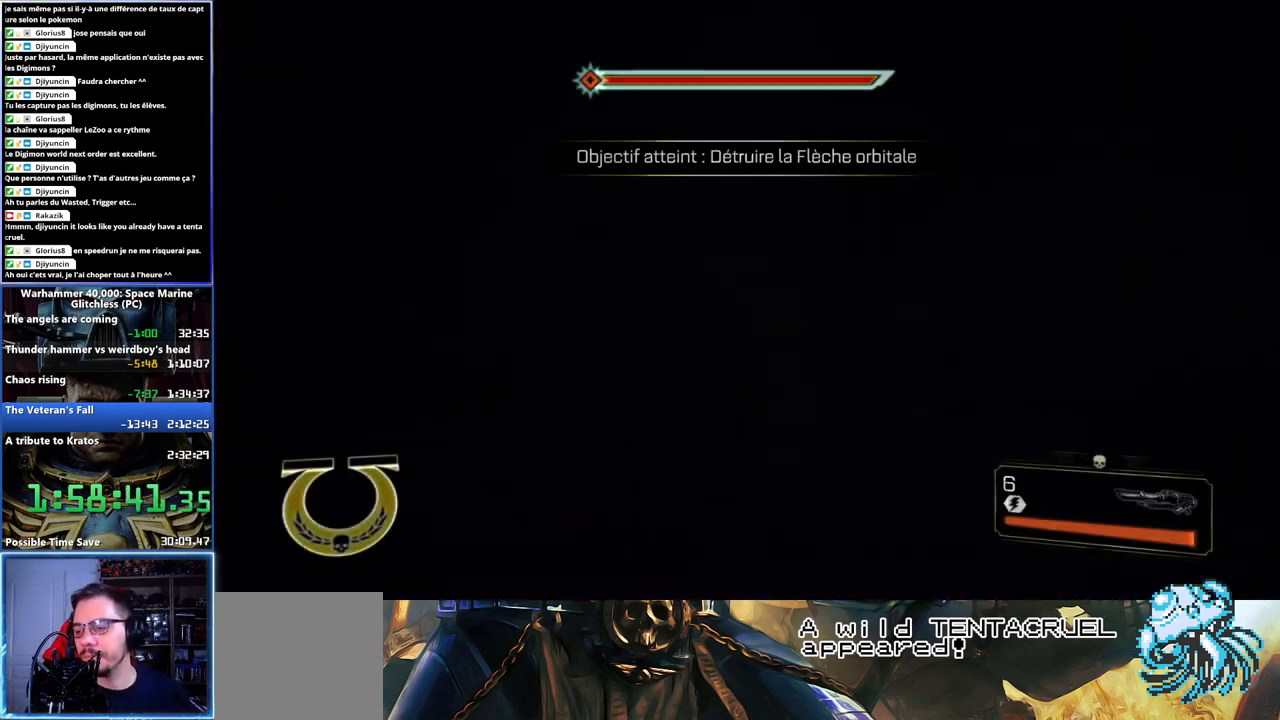
{"buttons": [], "left_stick": "center", "right_stick": "center", "events": []}
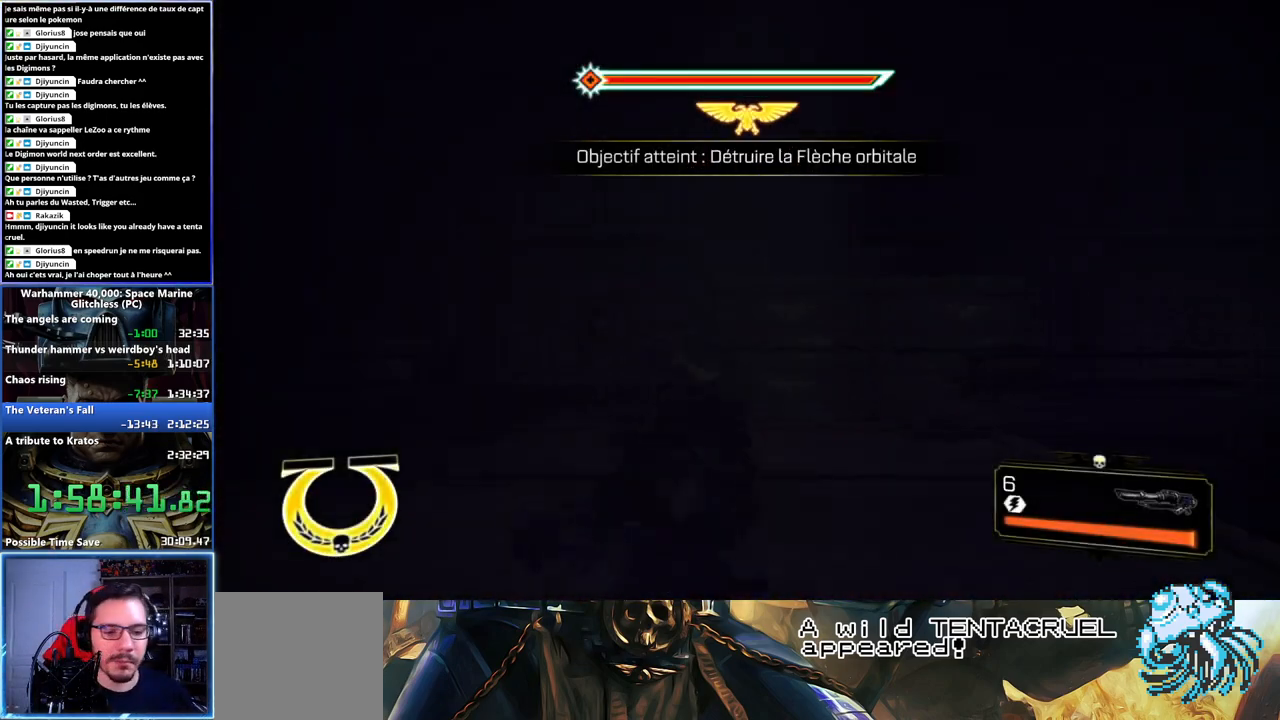
{"buttons": ["L3"], "left_stick": "up", "right_stick": "center", "events": [[83, "right_stick", "down-left"], [100, "left_stick", "up"], [317, "right_stick", "left"], [433, "right_stick", "center"], [450, "L3", "down"]]}
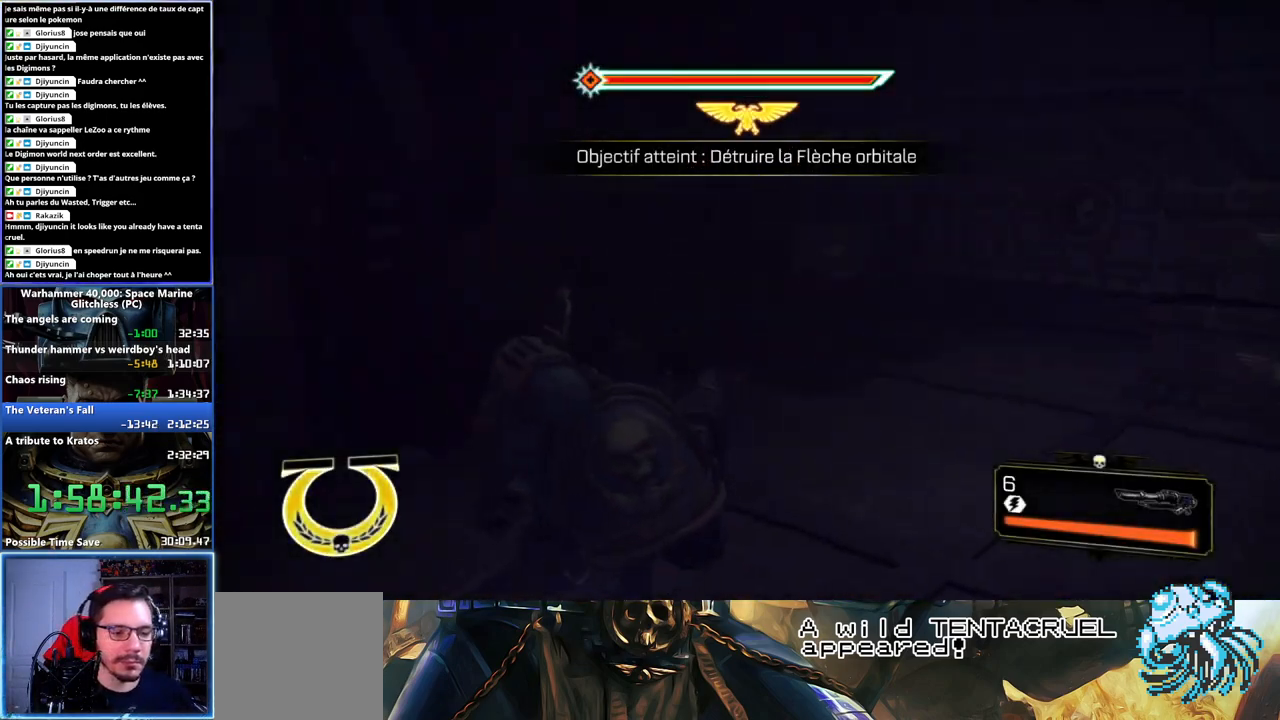
{"buttons": ["L3"], "left_stick": "up-right", "right_stick": "center", "events": [[200, "left_stick", "up-right"]]}
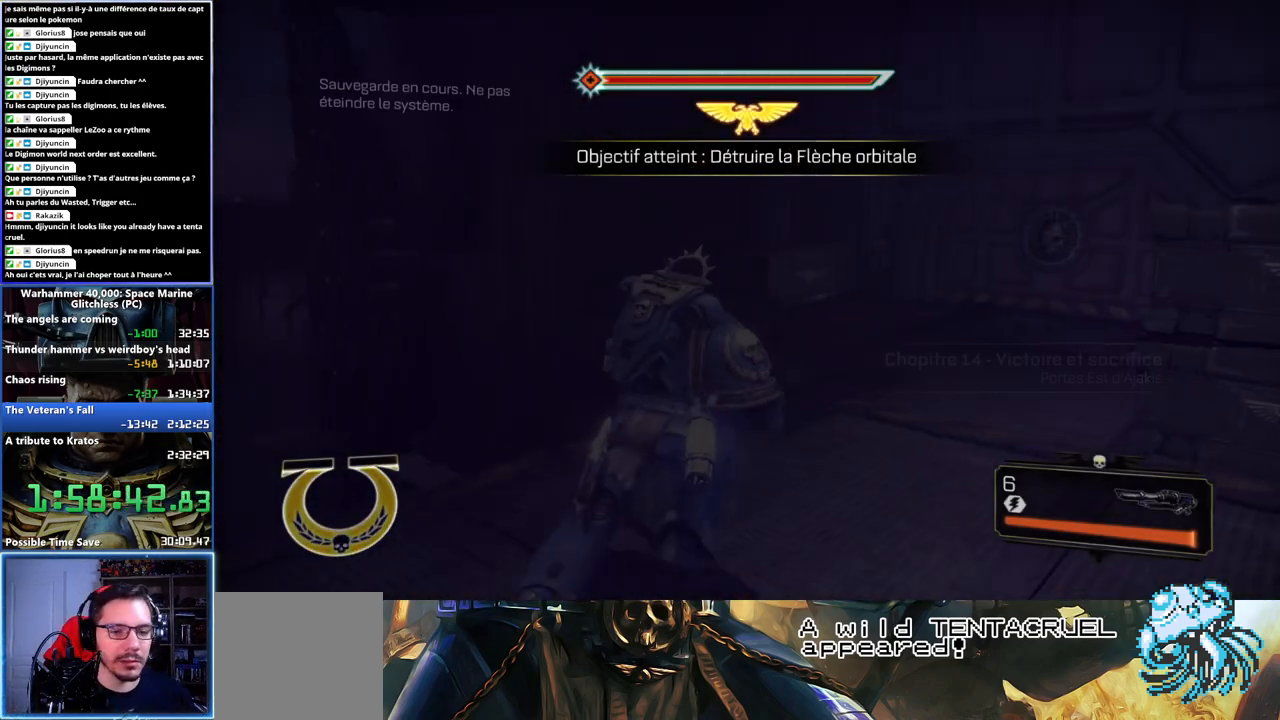
{"buttons": [], "left_stick": "center", "right_stick": "center", "events": [[133, "X", "down"], [267, "X", "up"], [283, "L3", "up"], [333, "A", "down"], [333, "X", "down"], [450, "X", "up"], [483, "A", "up"], [500, "left_stick", "center"]]}
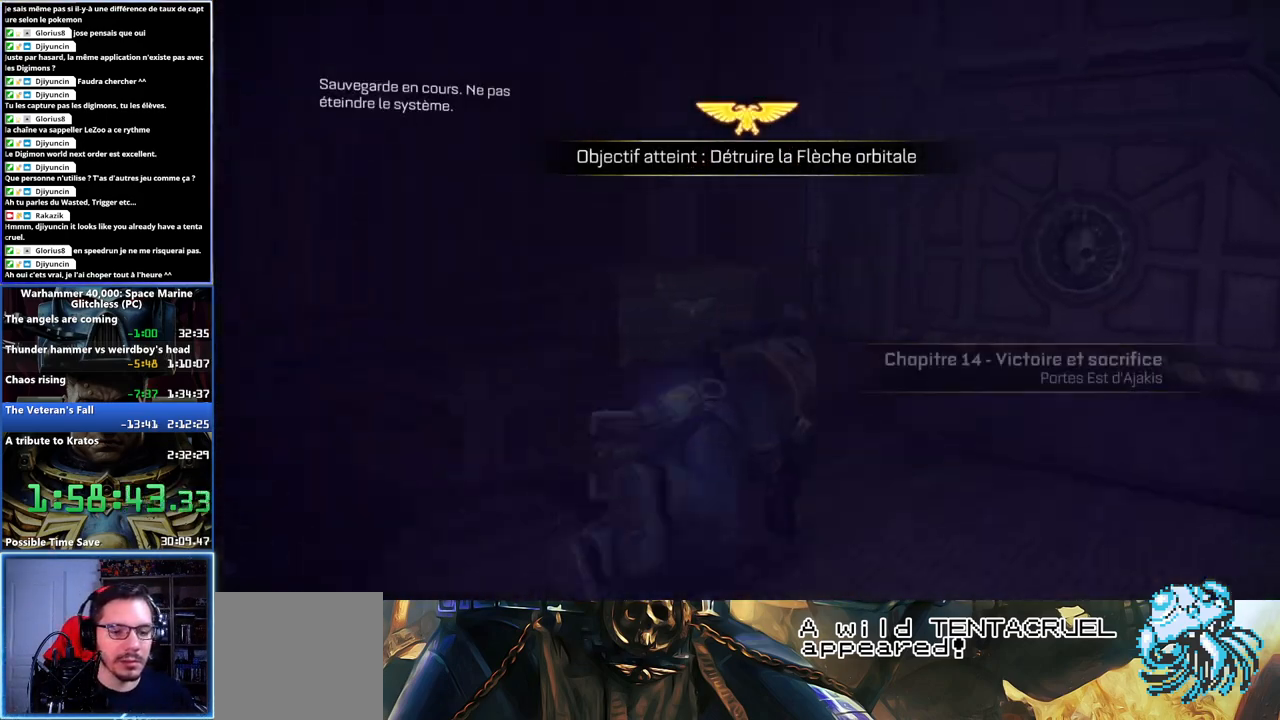
{"buttons": [], "left_stick": "right", "right_stick": "right"}
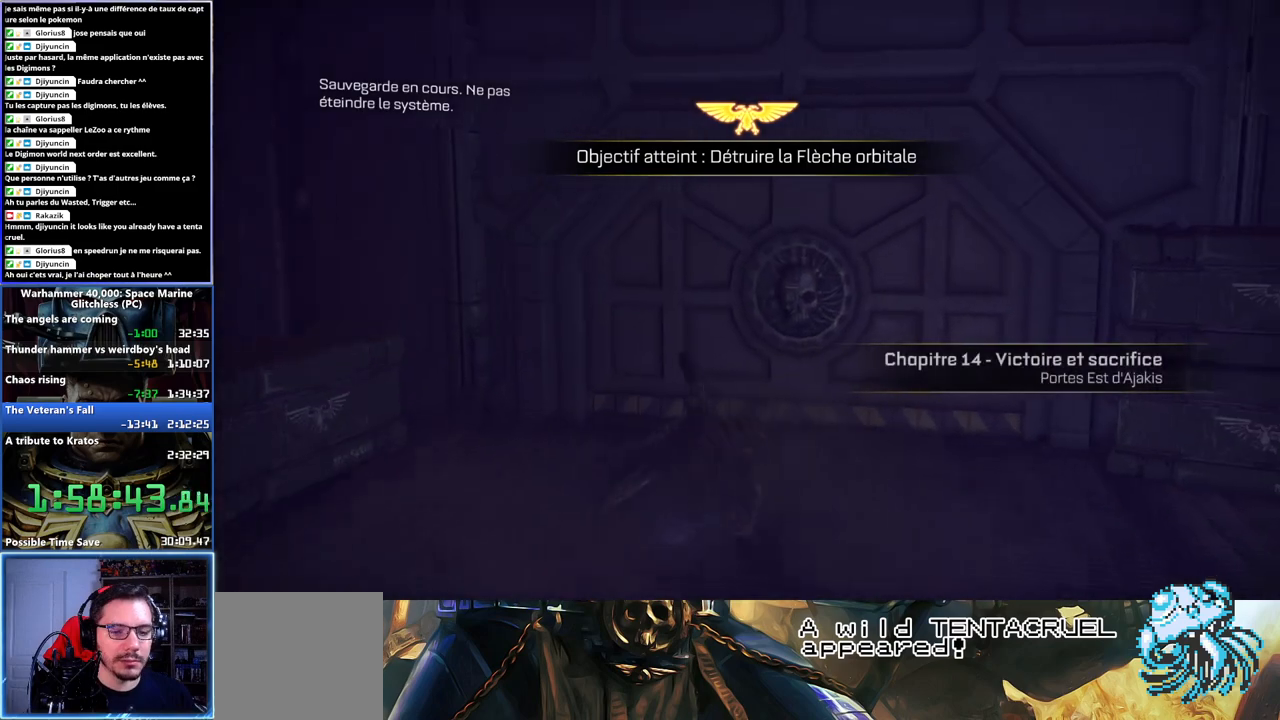
{"buttons": [], "left_stick": "center", "right_stick": "center"}